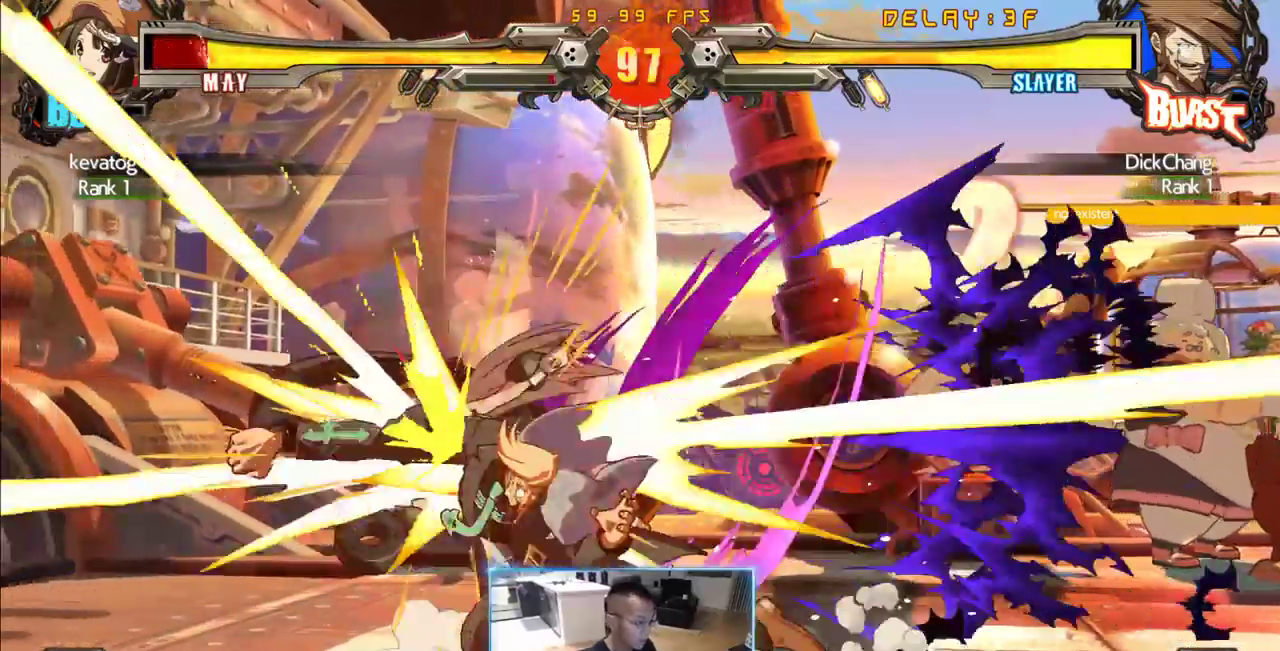
Gameplay with a controller (arcade stick); each line is a JSON object with the inputs held at the frame after it (dt_ms = milliseconds from this image to that frame). "events" lists button and stick changes between this image and that frame as [ms after this image, input, new state], when the widget could be followed in between. Not read: L3 R3 S other_buttons.
{"dt_ms": 500, "buttons": ["DPAD_RIGHT"], "events": [[200, "DPAD_LEFT", "down"], [233, "DPAD_DOWN", "down"], [283, "DPAD_LEFT", "up"], [333, "DPAD_DOWN", "up"], [333, "DPAD_RIGHT", "down"], [383, "DPAD_RIGHT", "up"], [433, "DPAD_RIGHT", "down"]]}
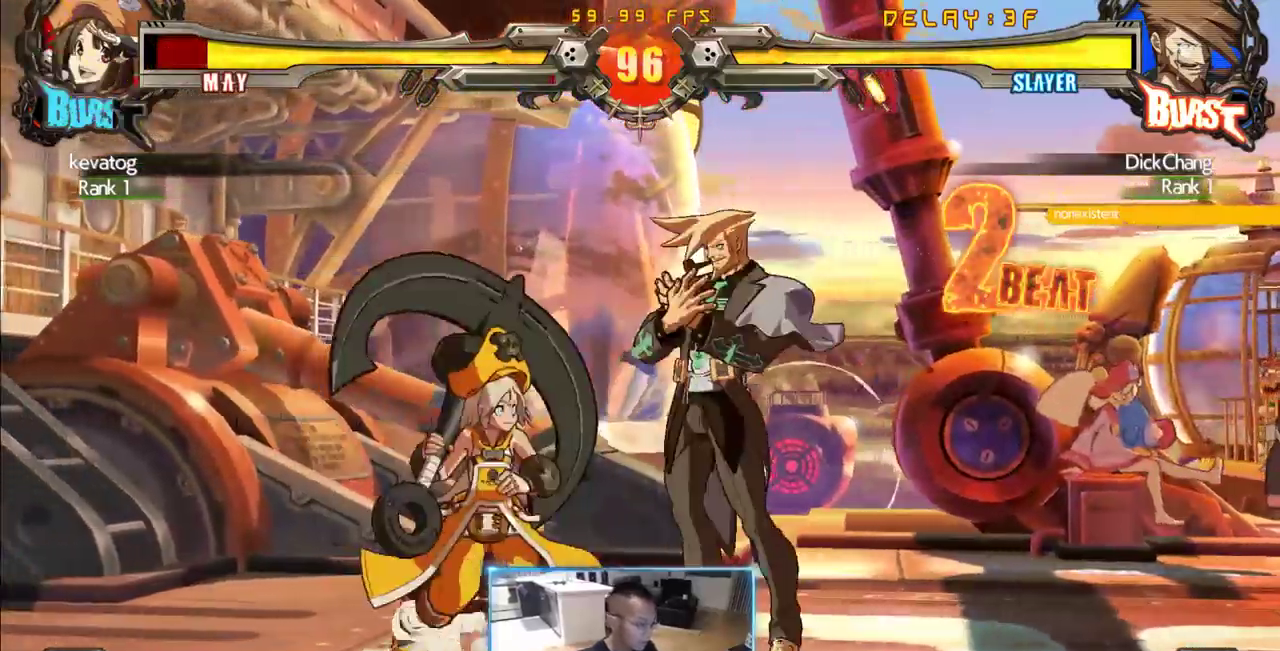
{"dt_ms": 500, "buttons": [], "events": [[17, "DPAD_RIGHT", "up"]]}
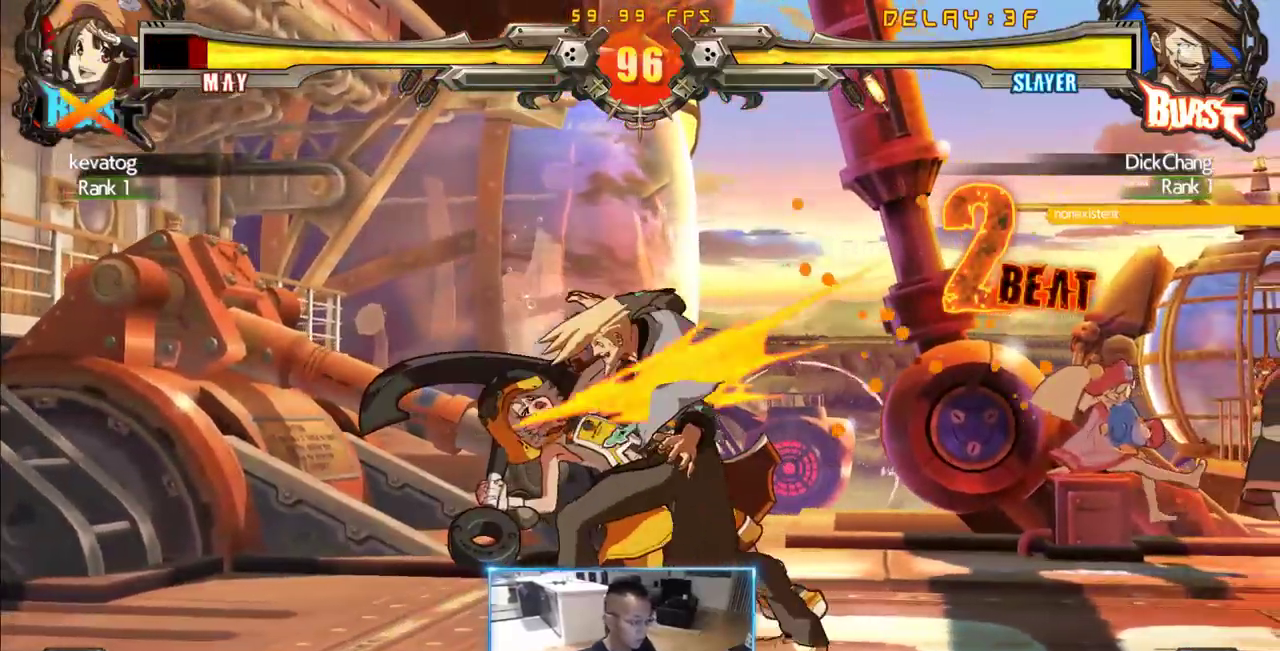
{"dt_ms": 500, "buttons": ["DPAD_LEFT"], "events": [[317, "DPAD_DOWN", "down"], [367, "DPAD_LEFT", "down"], [417, "DPAD_DOWN", "up"]]}
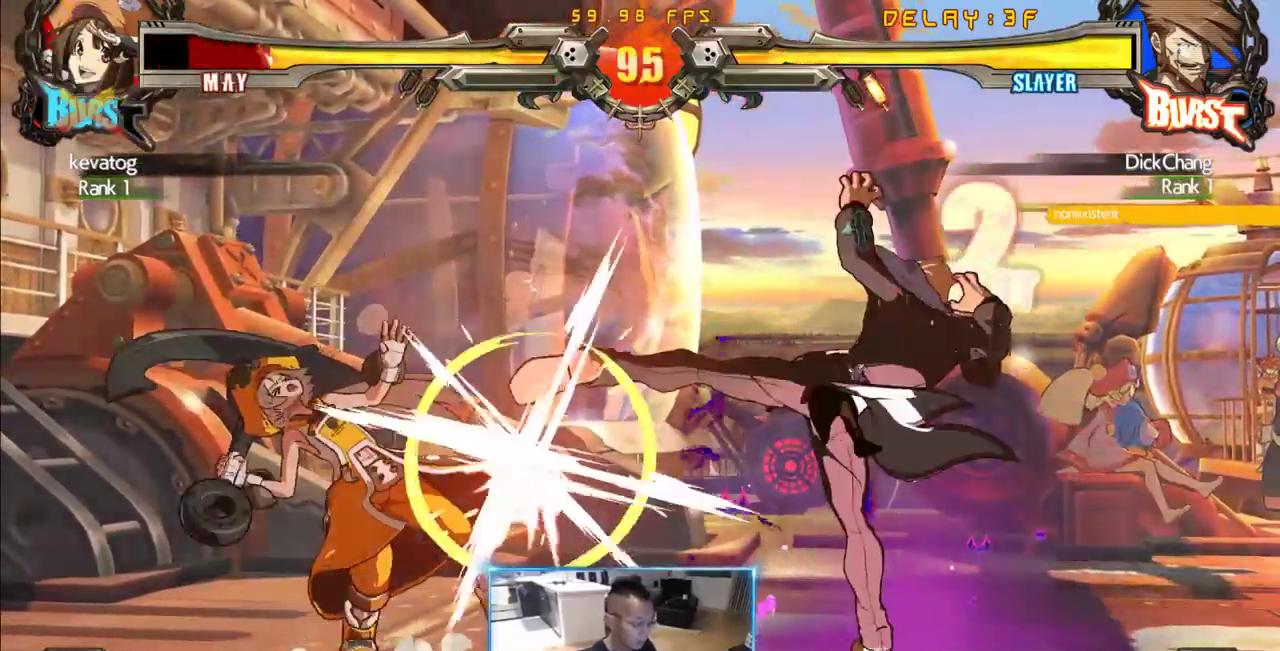
{"dt_ms": 500, "buttons": ["DPAD_LEFT"], "events": []}
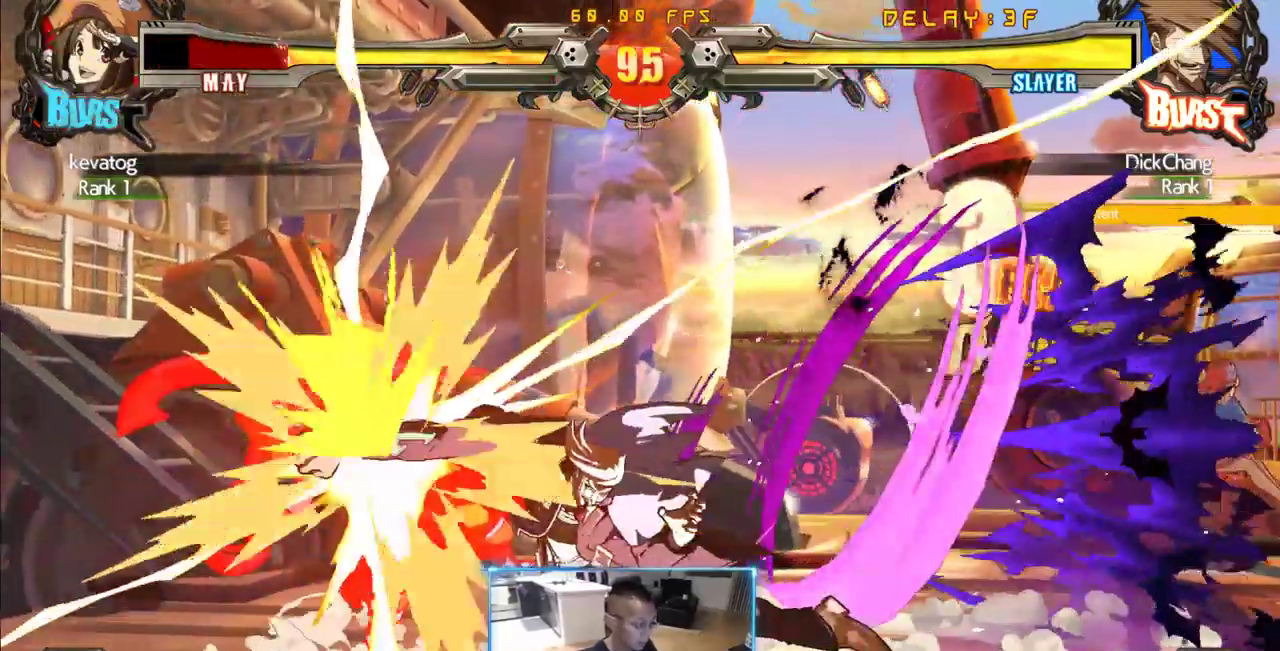
{"dt_ms": 500, "buttons": [], "events": [[250, "DPAD_LEFT", "up"]]}
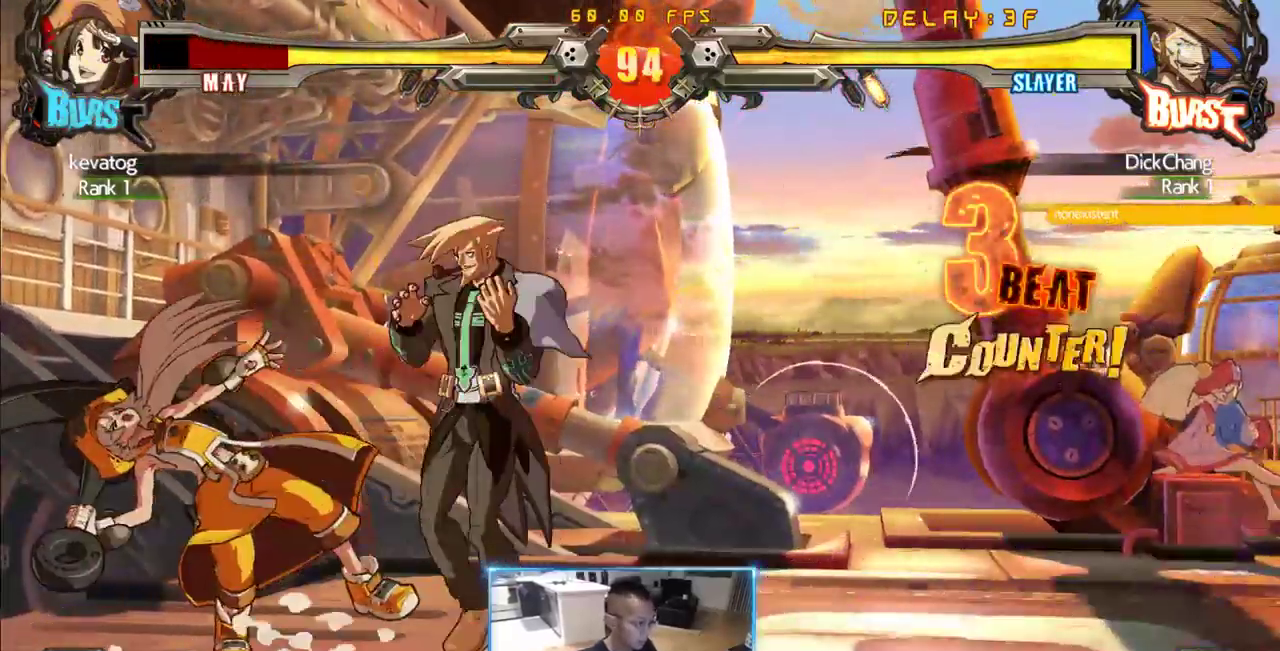
{"dt_ms": 500, "buttons": [], "events": []}
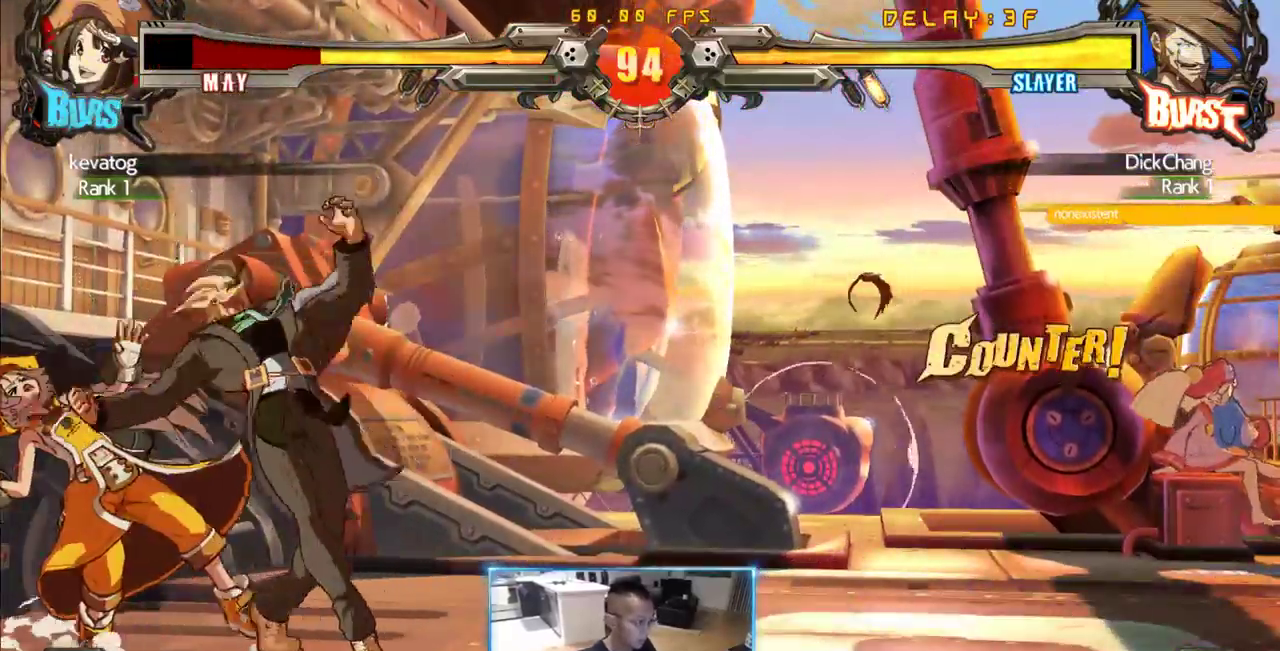
{"dt_ms": 500, "buttons": [], "events": [[233, "DPAD_LEFT", "down"], [383, "DPAD_LEFT", "up"]]}
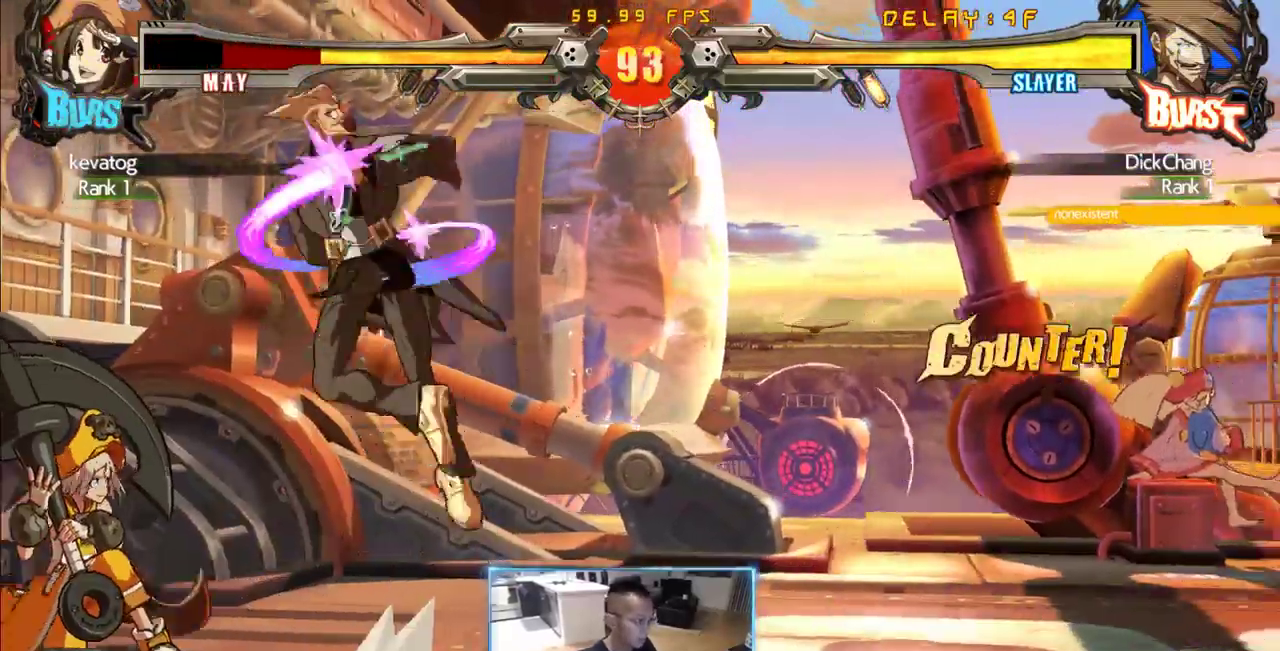
{"dt_ms": 500, "buttons": [], "events": []}
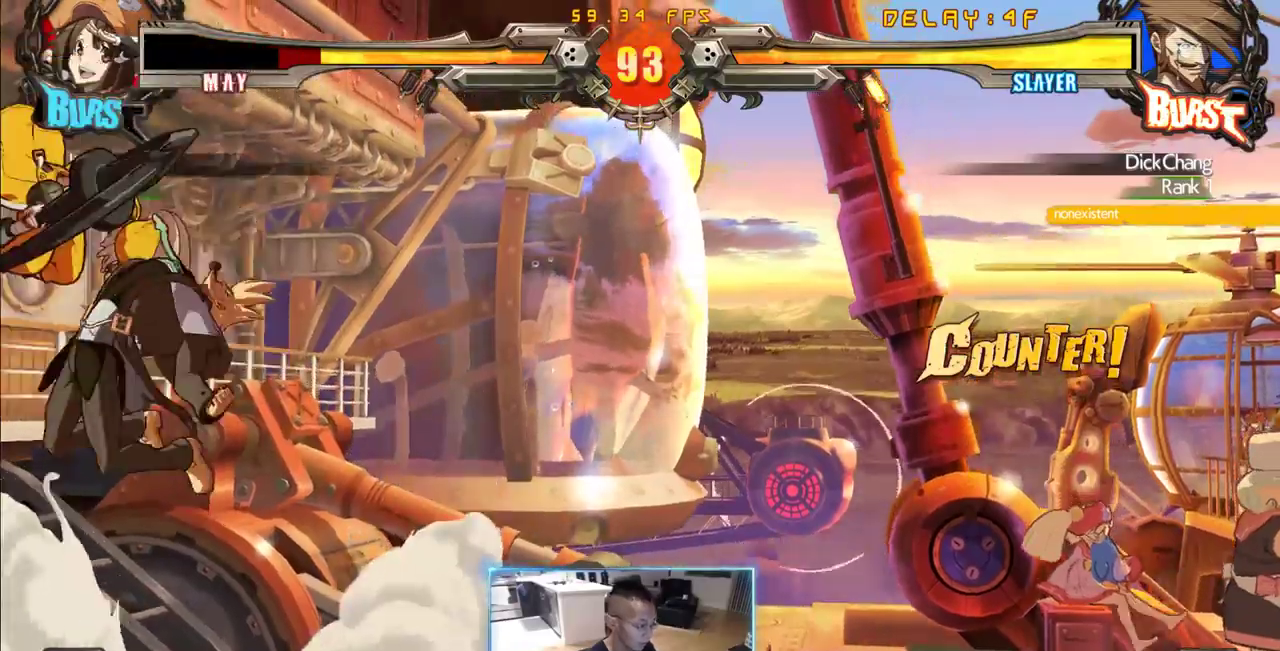
{"dt_ms": 500, "buttons": ["DPAD_RIGHT"]}
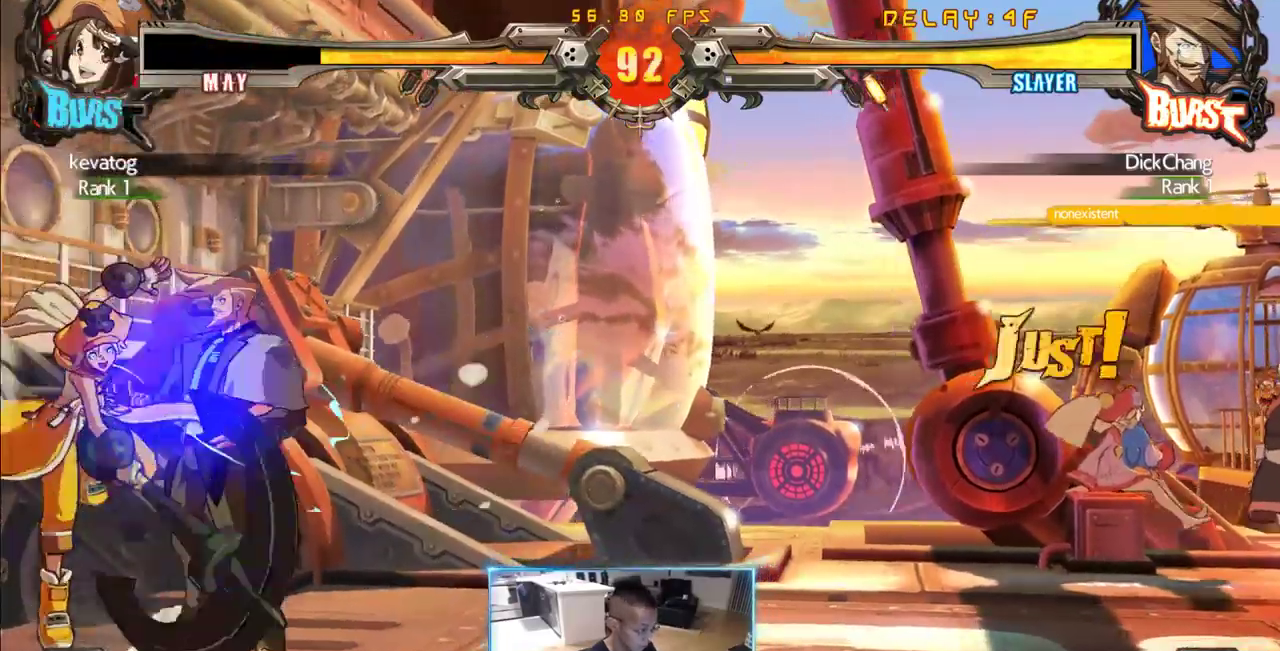
{"dt_ms": 500, "buttons": ["DPAD_DOWN", "DPAD_RIGHT"], "events": [[50, "DPAD_DOWN", "down"]]}
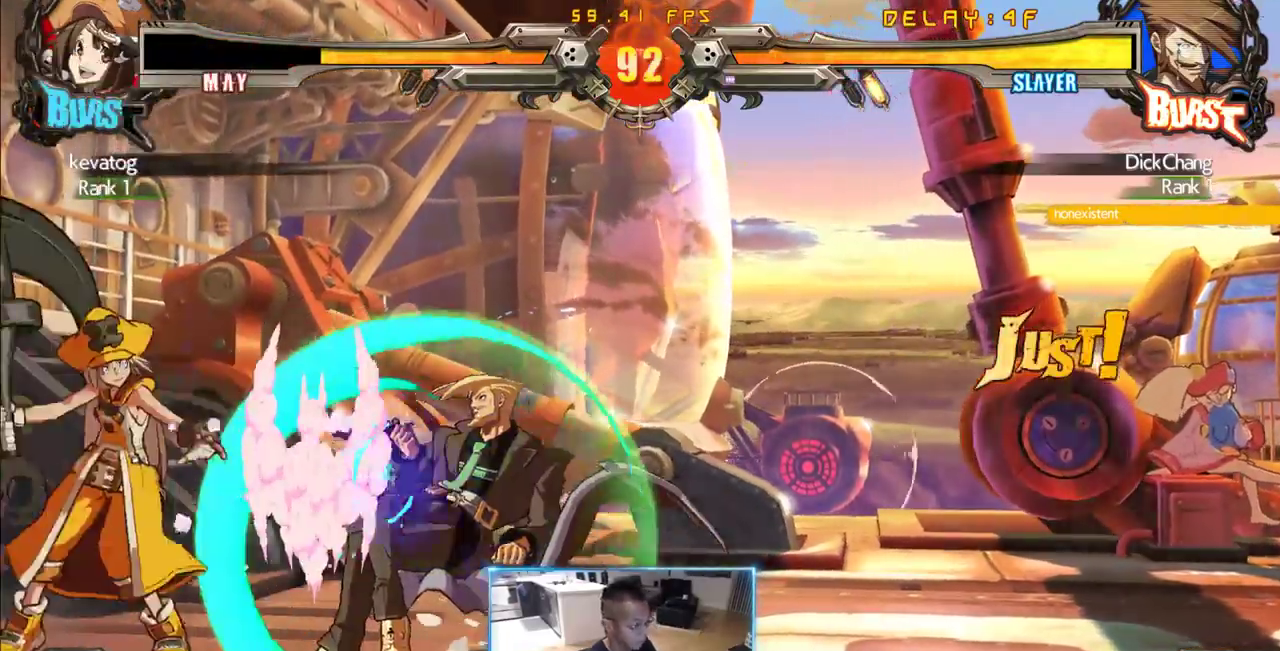
{"dt_ms": 500, "buttons": ["DPAD_RIGHT"], "events": [[167, "DPAD_DOWN", "up"]]}
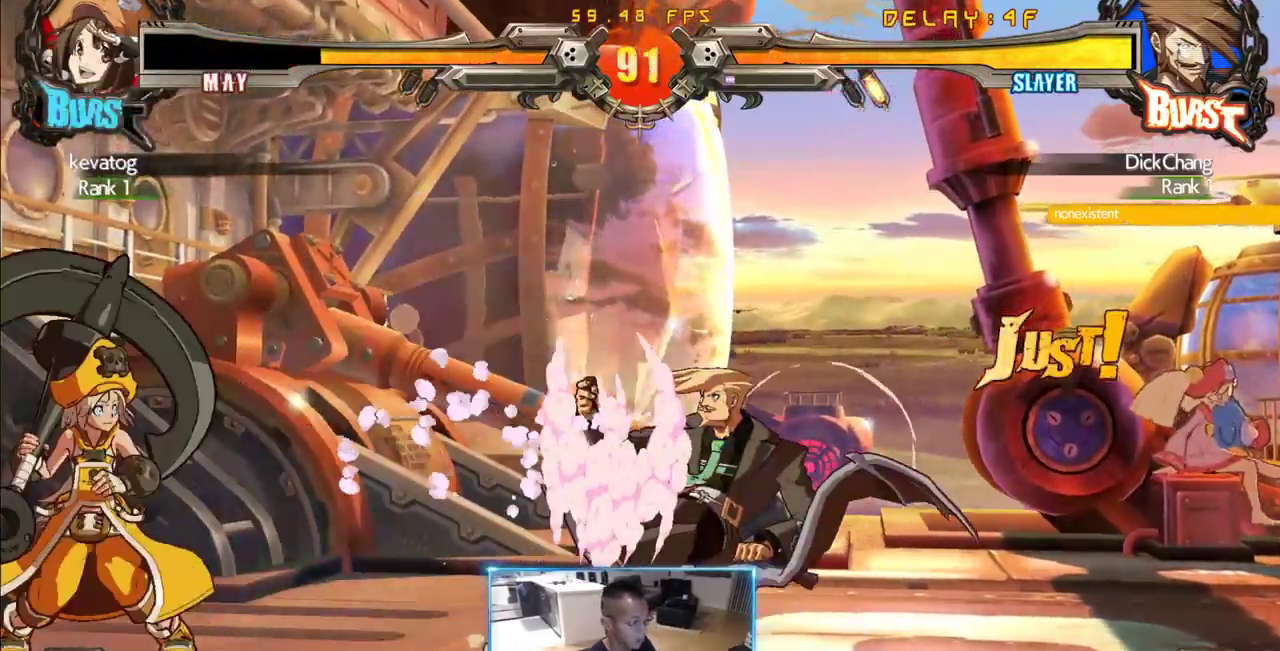
{"dt_ms": 500, "buttons": ["DPAD_RIGHT"], "events": []}
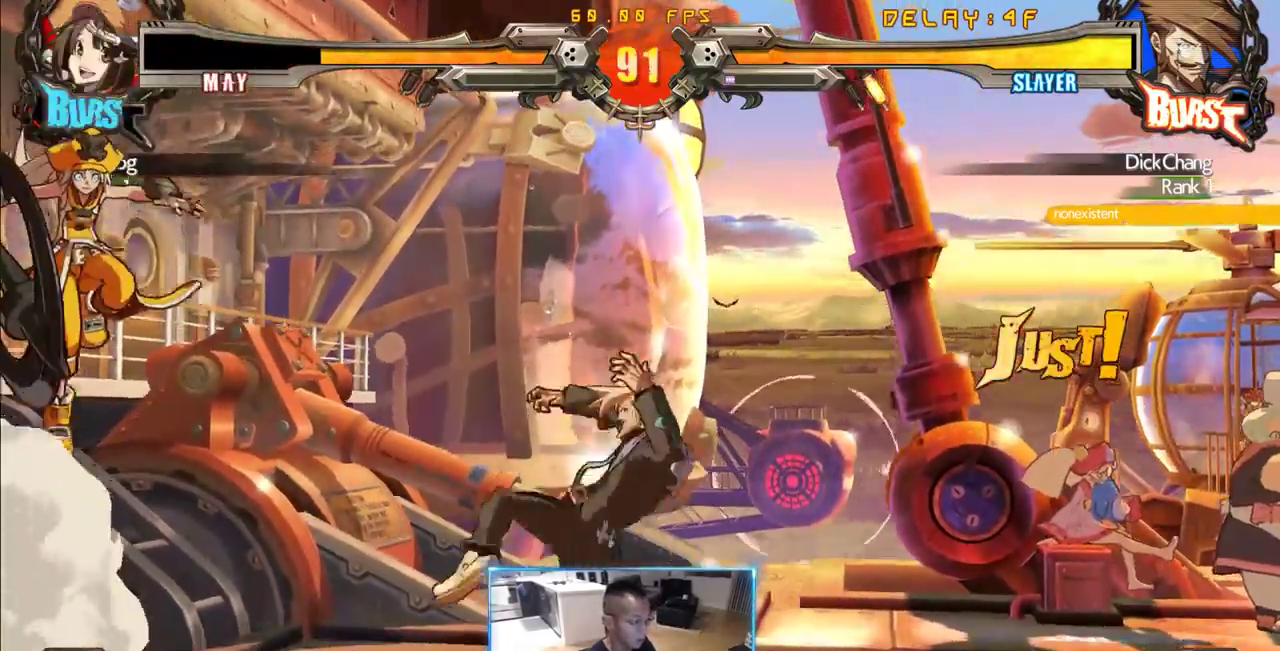
{"dt_ms": 1000, "buttons": ["DPAD_RIGHT"], "events": [[150, "DPAD_DOWN", "down"], [750, "DPAD_DOWN", "up"]]}
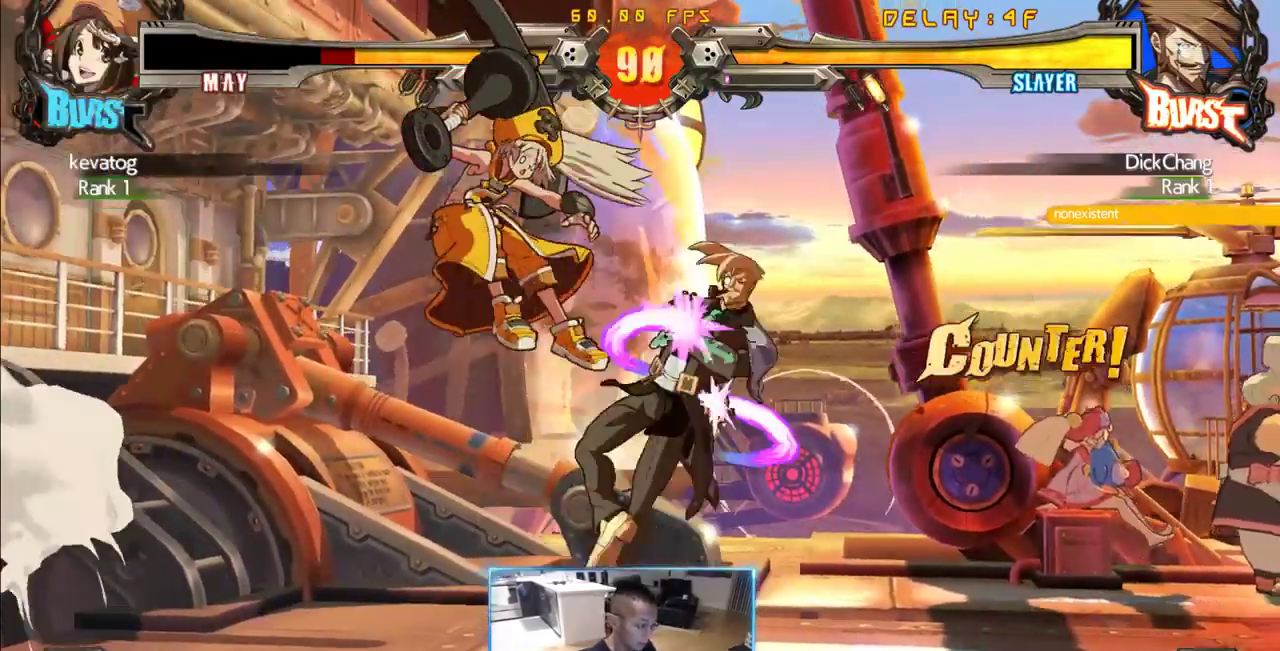
{"dt_ms": 500, "buttons": [], "events": [[33, "DPAD_RIGHT", "up"]]}
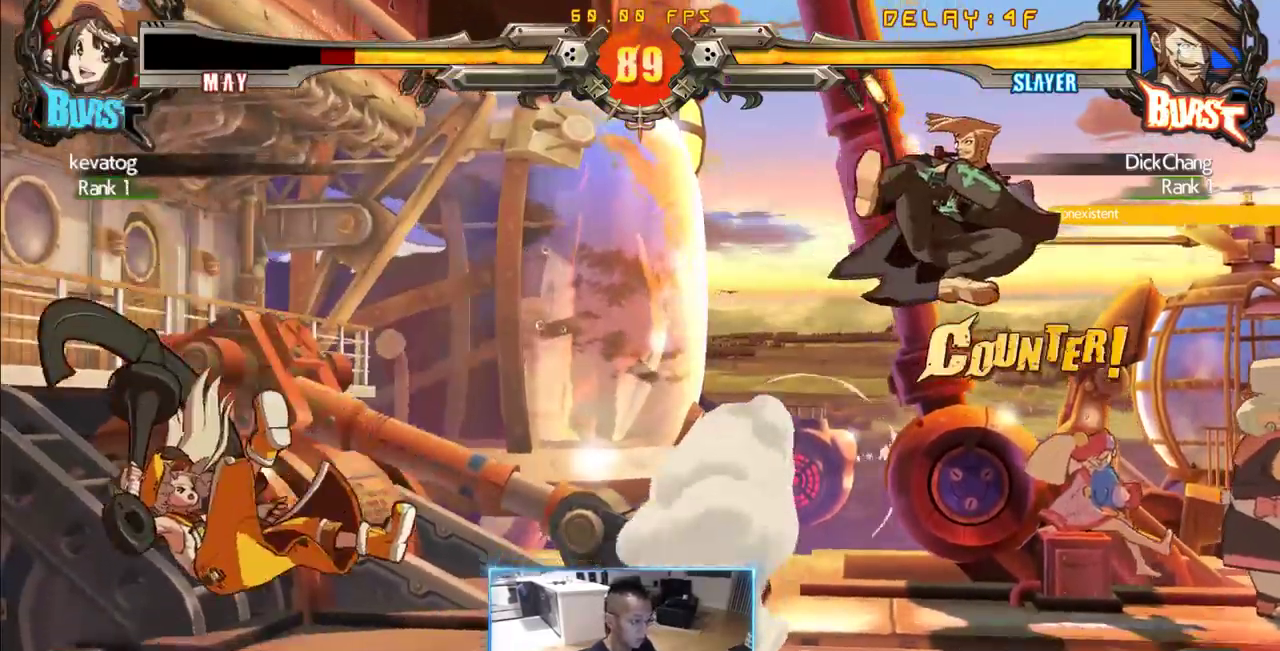
{"dt_ms": 500, "buttons": ["DPAD_LEFT"], "events": [[50, "DPAD_LEFT", "down"], [100, "DPAD_LEFT", "up"], [200, "DPAD_LEFT", "down"]]}
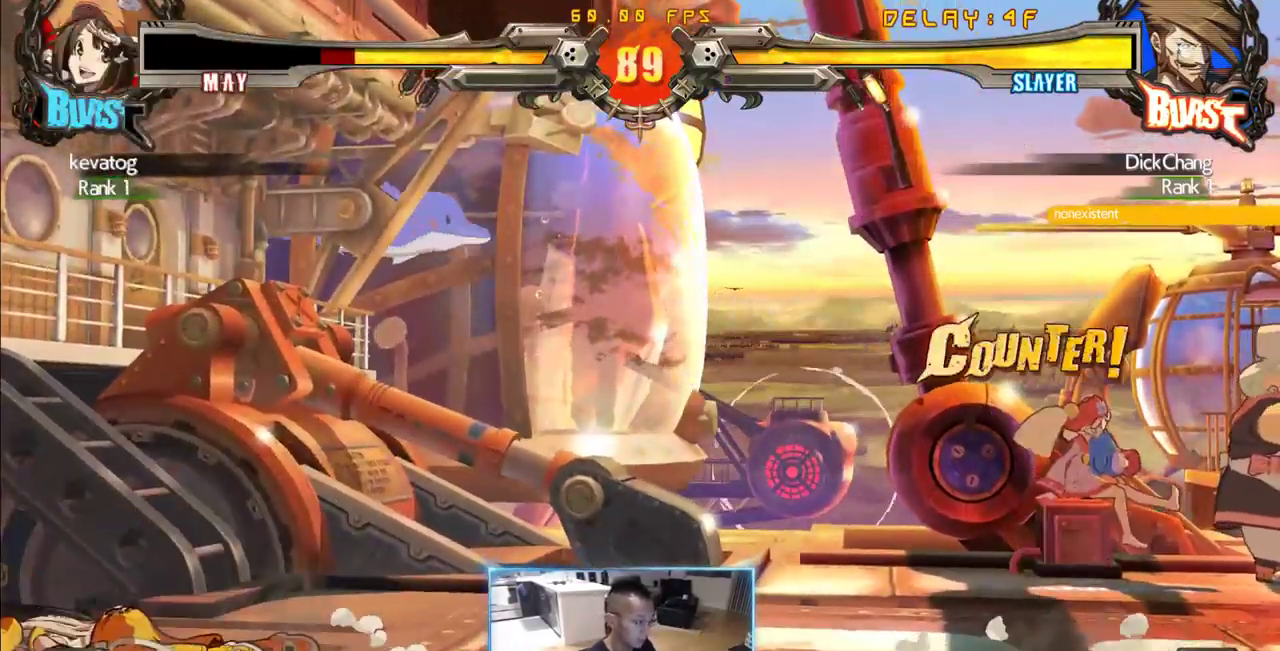
{"dt_ms": 500, "buttons": ["DPAD_RIGHT"], "events": [[167, "DPAD_LEFT", "up"], [250, "DPAD_LEFT", "down"], [450, "DPAD_LEFT", "up"], [500, "DPAD_RIGHT", "down"]]}
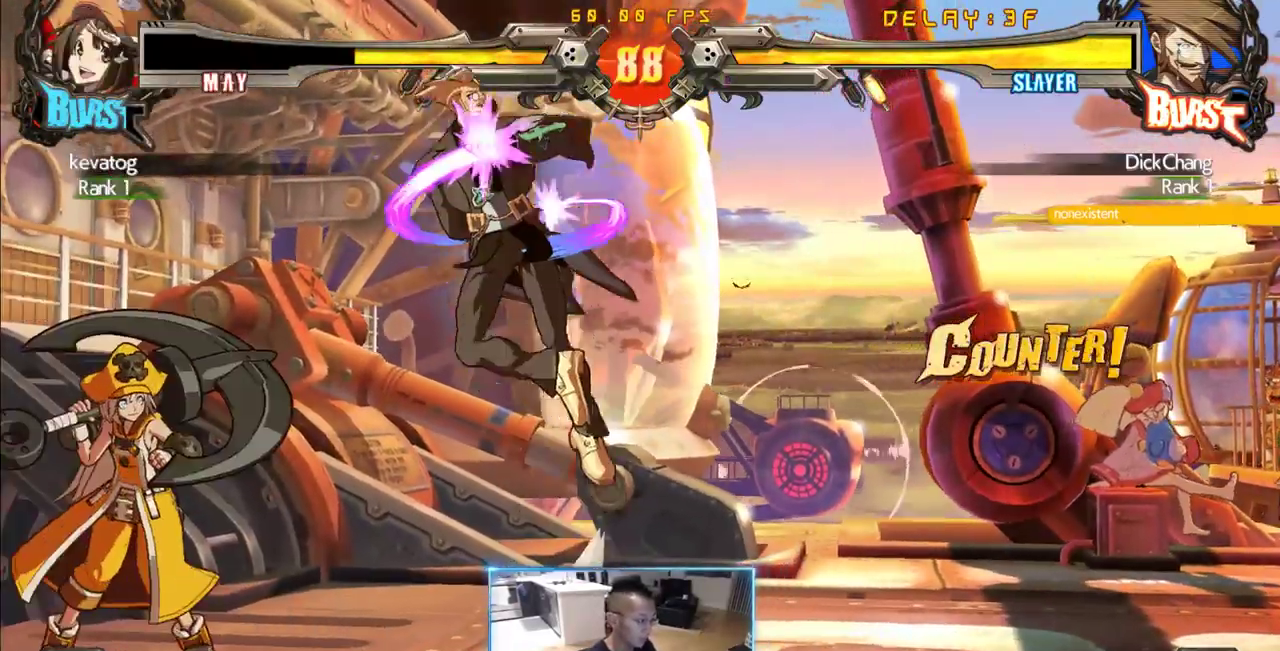
{"dt_ms": 500, "buttons": ["DPAD_DOWN", "DPAD_RIGHT"], "events": [[367, "DPAD_DOWN", "down"]]}
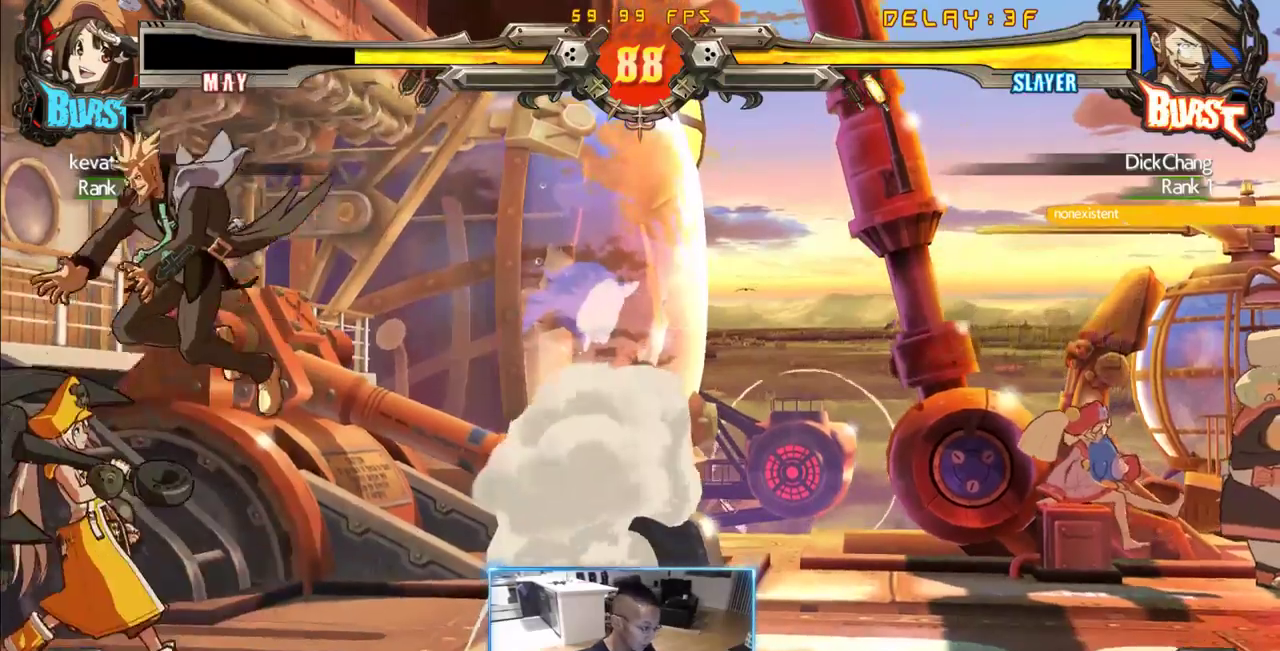
{"dt_ms": 500, "buttons": [], "events": [[150, "DPAD_DOWN", "up"], [150, "DPAD_RIGHT", "up"]]}
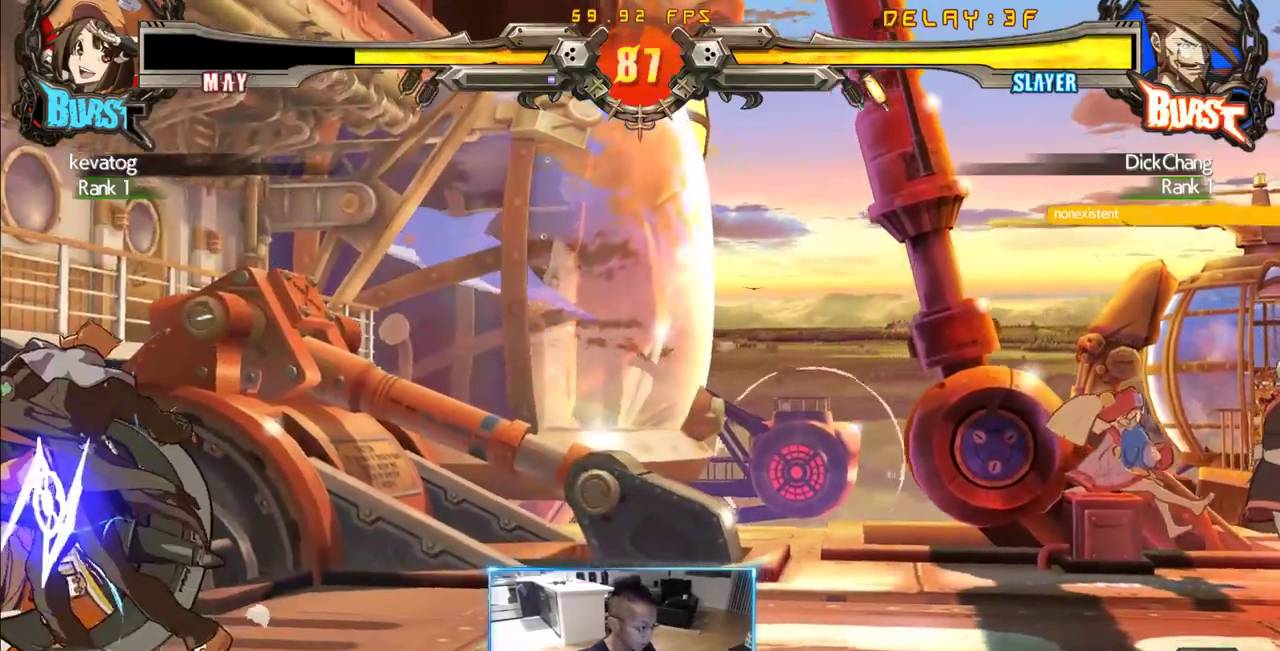
{"dt_ms": 500, "buttons": ["DPAD_LEFT"], "events": [[500, "DPAD_LEFT", "down"]]}
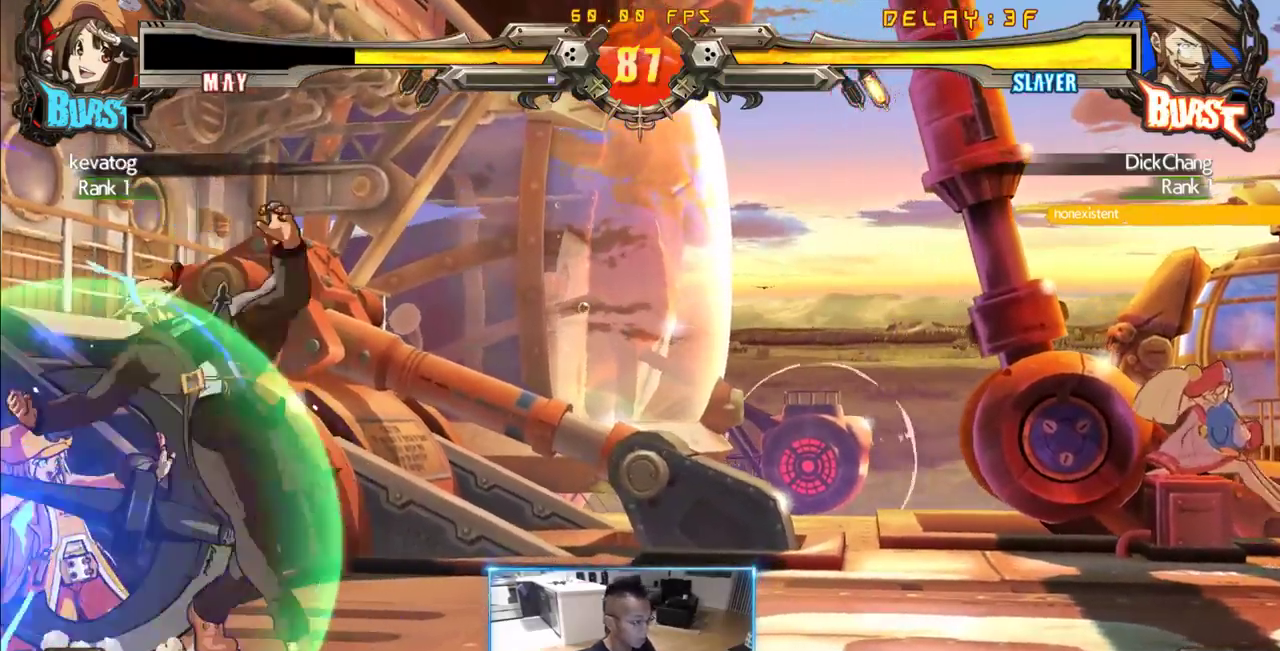
{"dt_ms": 500, "buttons": ["DPAD_DOWN"], "events": [[83, "DPAD_LEFT", "up"], [133, "DPAD_LEFT", "down"], [183, "DPAD_LEFT", "up"], [417, "DPAD_LEFT", "down"], [467, "DPAD_DOWN", "down"], [500, "DPAD_LEFT", "up"]]}